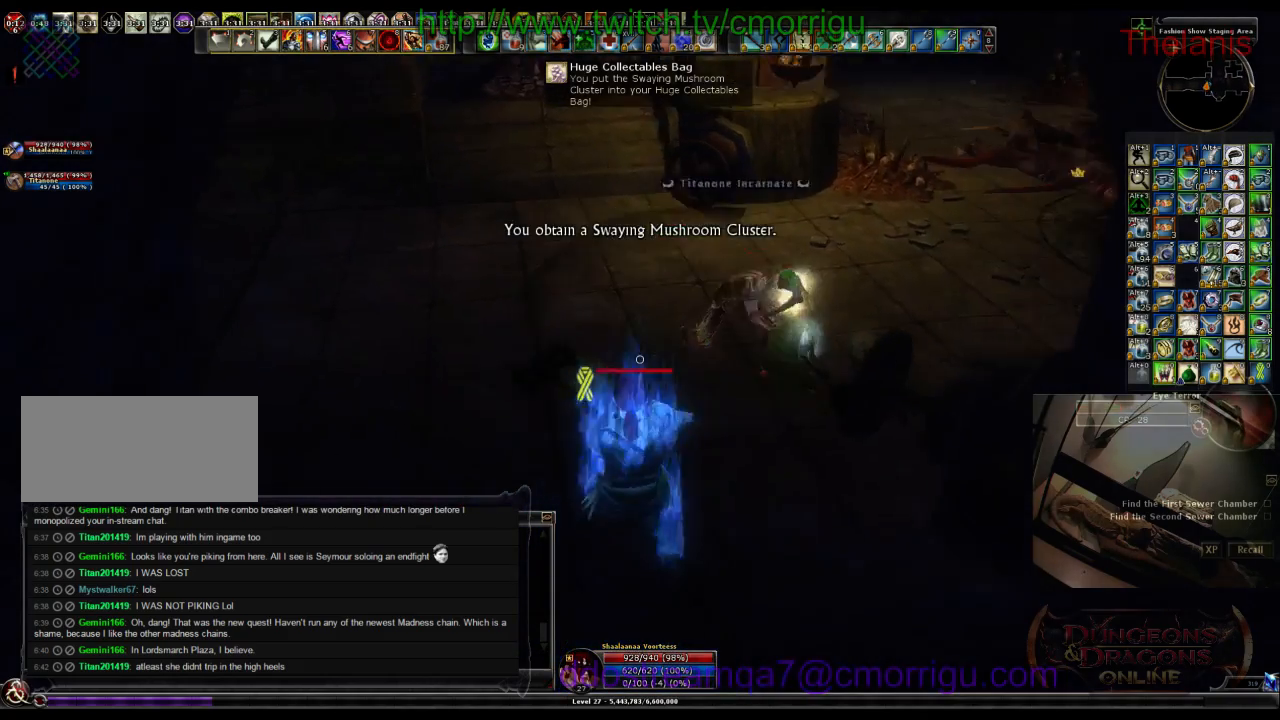
Gameplay with keyboard; each line is a JSON object with the keys held at the frame after it. "events" lists presses ("down") and releases ("up") of ".", "/", "0", "1", "2", "3", "4", "5", "6", "7", "8", "9", "a", "b", "backslash", "backspace", "c", "caps_lock", "comma", "ctrl_l", "ctrl_r", "d", "e", "equals", "escape", "f", "f1", "f10", "f11", "f12", "f2", "f3", "f4", "f5", "f6", "f7", "f8", "f9", "g", "h", "i", "j", "k", "l", "lbracket", "m", "minus", "n", "o", "p", "q", "quote", "r", "rbracket", "return", "s", "semicolon", "shift_l", "shift_r", "space", "t", "tab", "tilde", "u", "v", "w", "x", "y" and "z" between this image and that frame as [ms after this image, input, new state], when the widget could be followed in between. No other keys are recorded. Mouse input is not recorded.
{"keys": ["a", "w"], "events": [[233, "a", "down"]]}
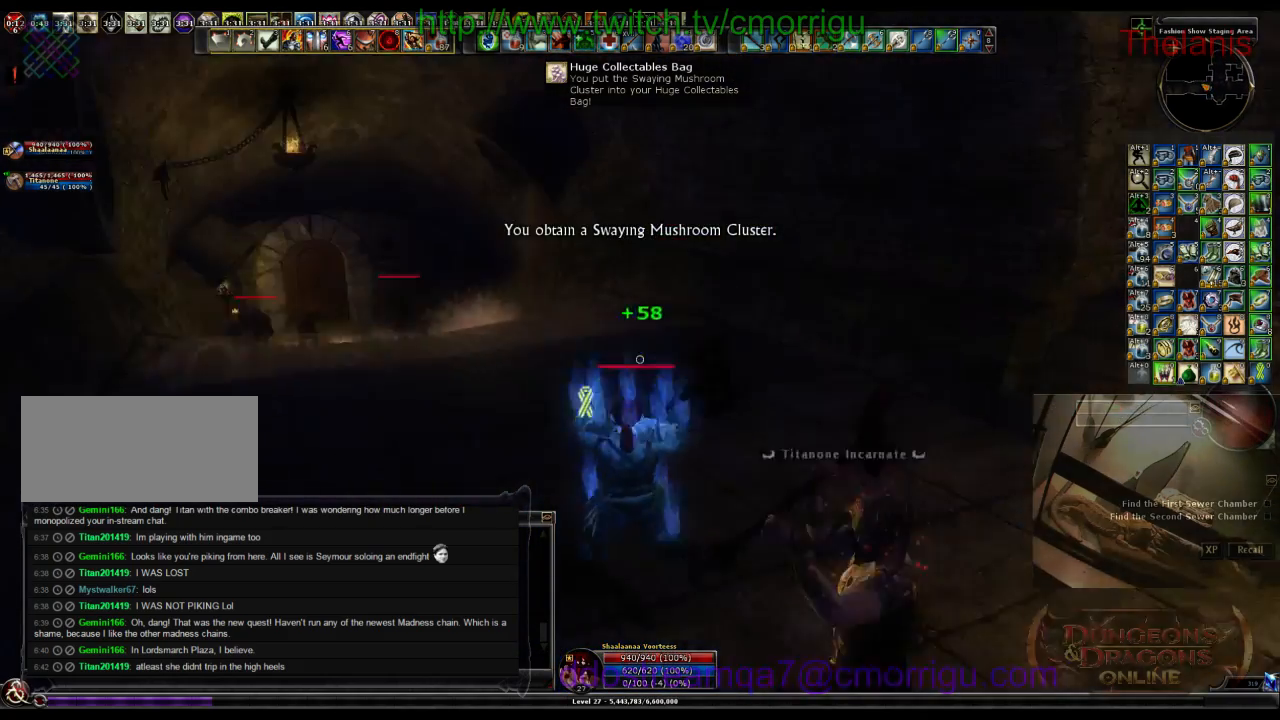
{"keys": ["w"], "events": [[33, "a", "up"]]}
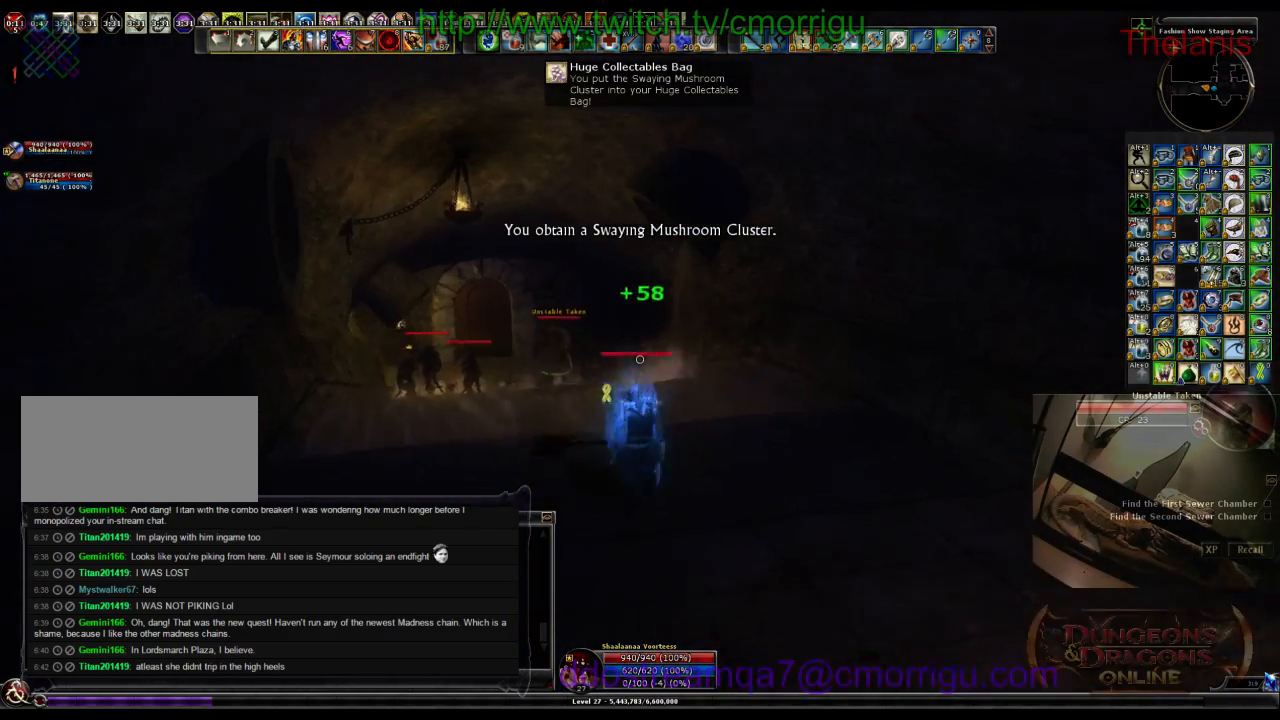
{"keys": ["w"], "events": []}
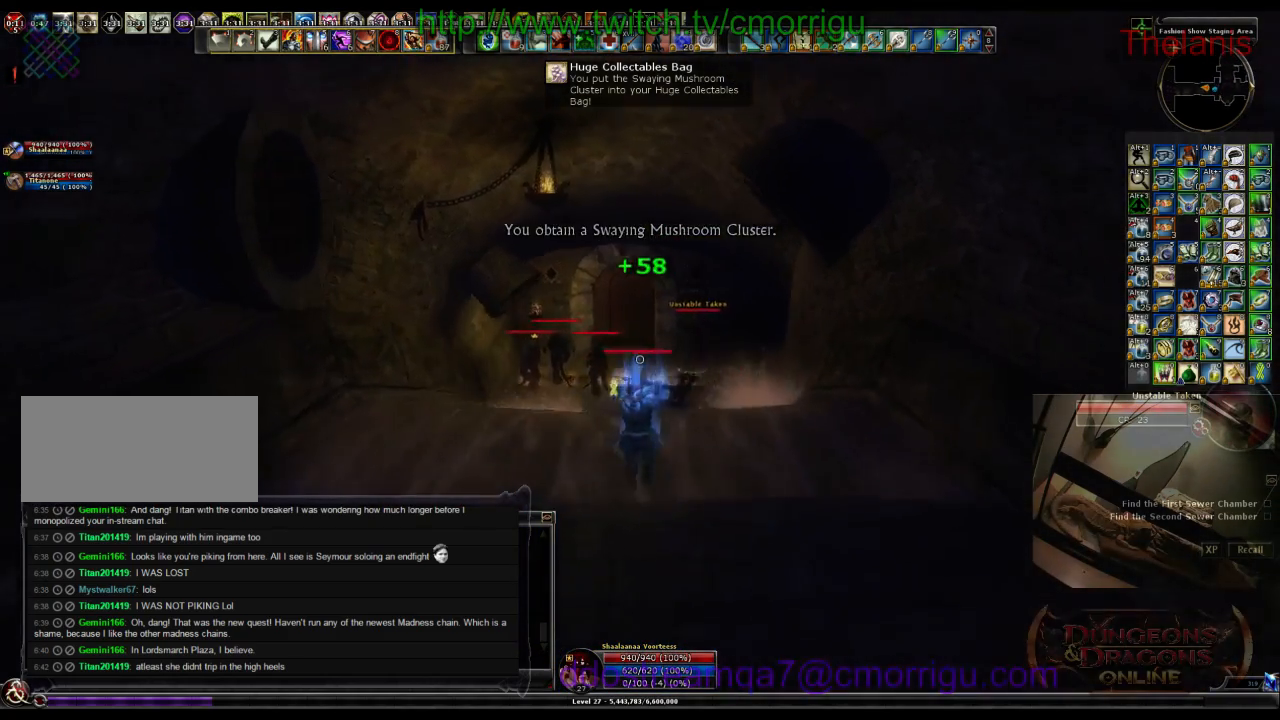
{"keys": ["w"], "events": []}
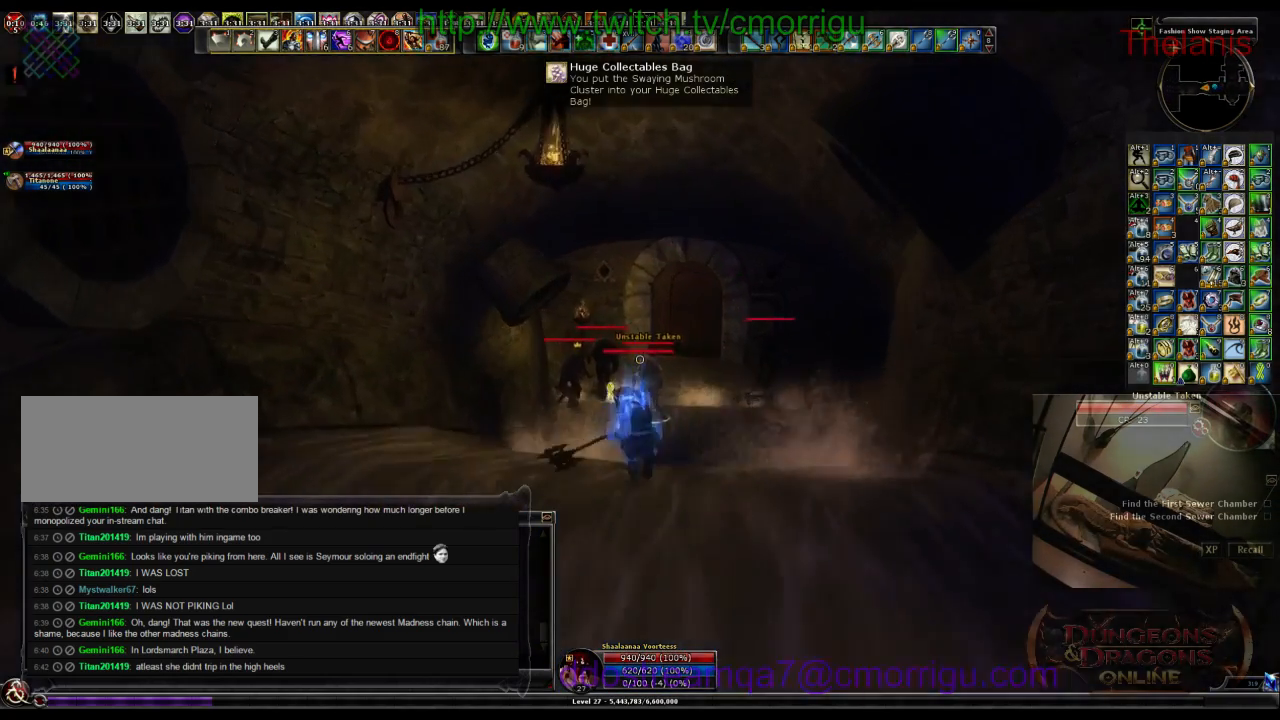
{"keys": ["w"], "events": []}
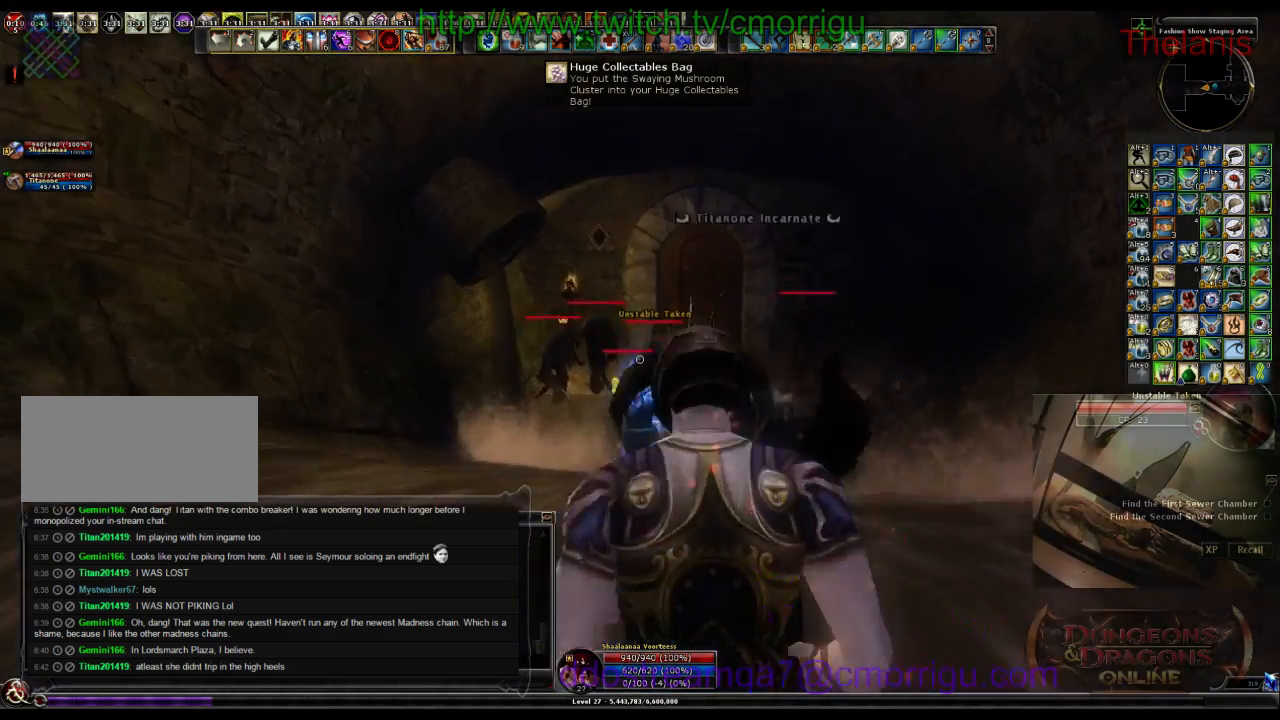
{"keys": ["w"], "events": []}
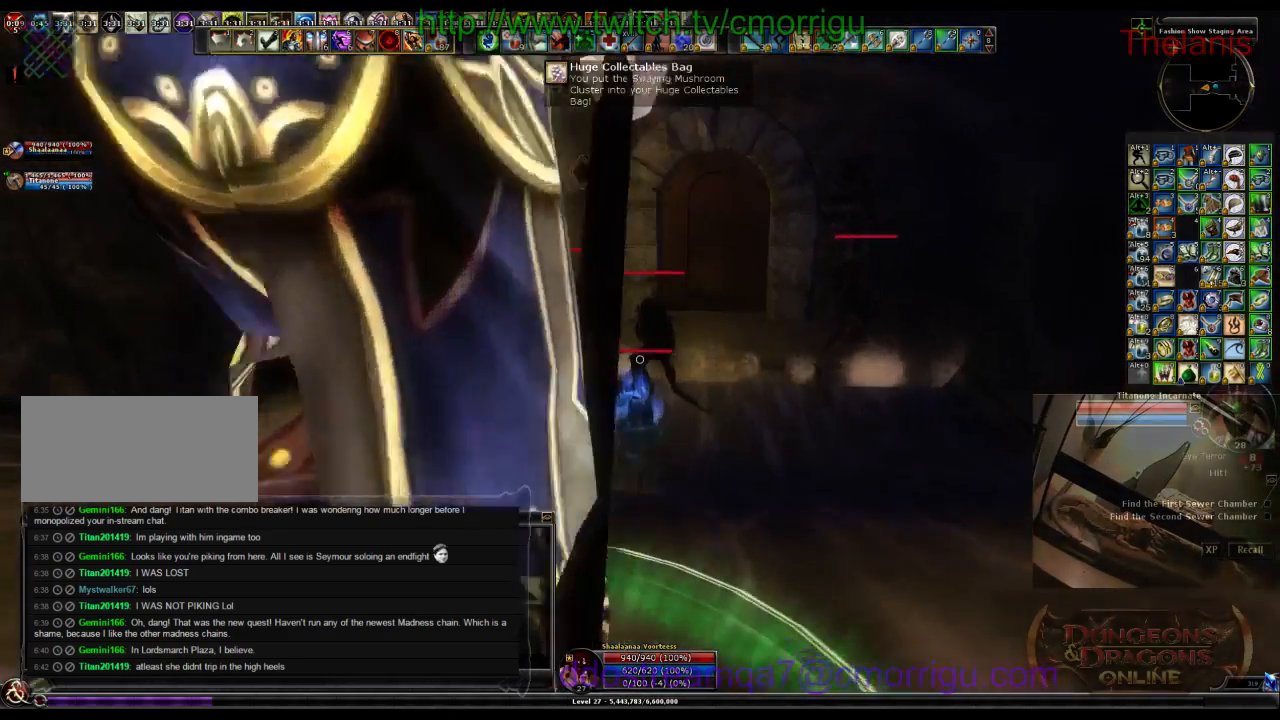
{"keys": []}
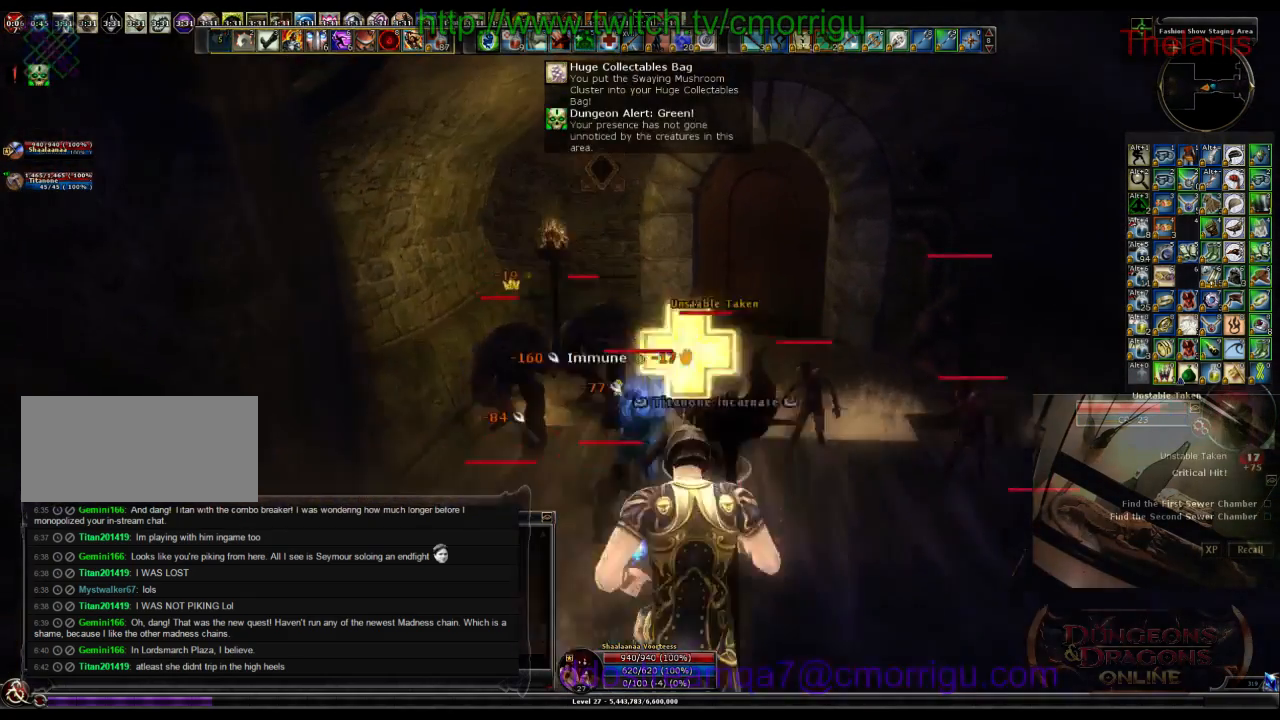
{"keys": [], "events": [[33, "2", "down"], [233, "2", "up"]]}
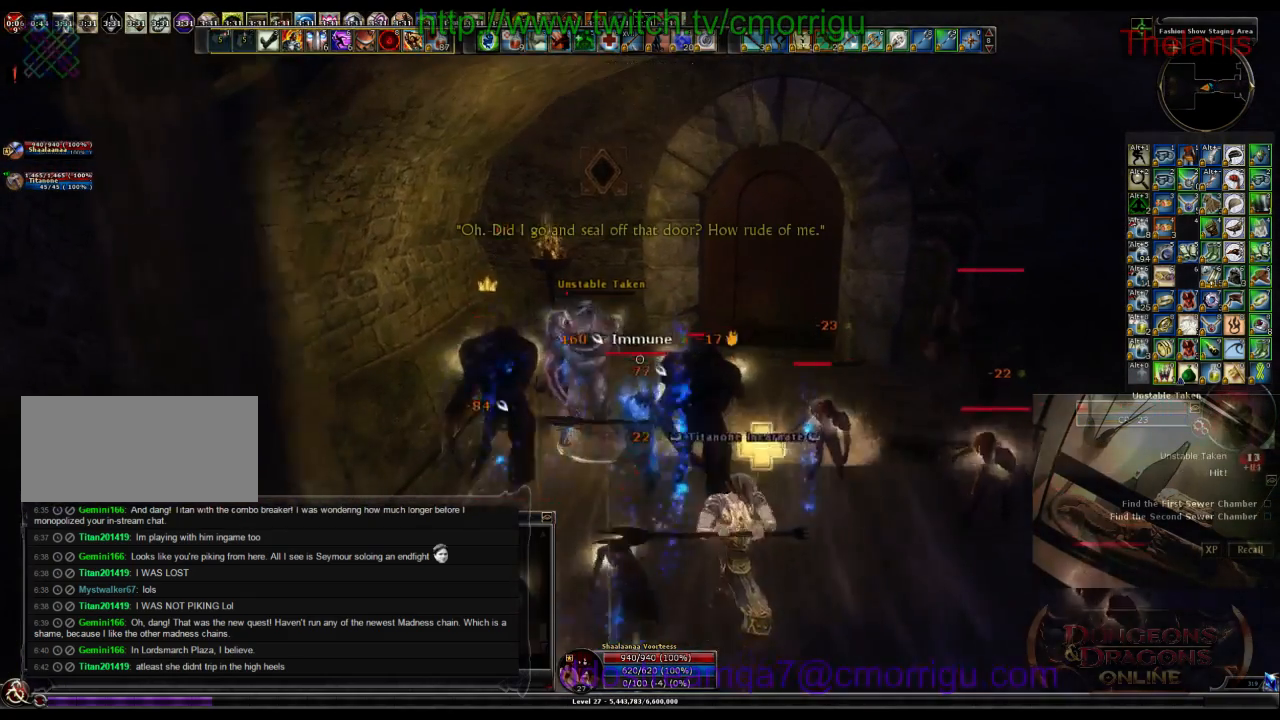
{"keys": [], "events": [[166, "d", "down"], [400, "d", "up"]]}
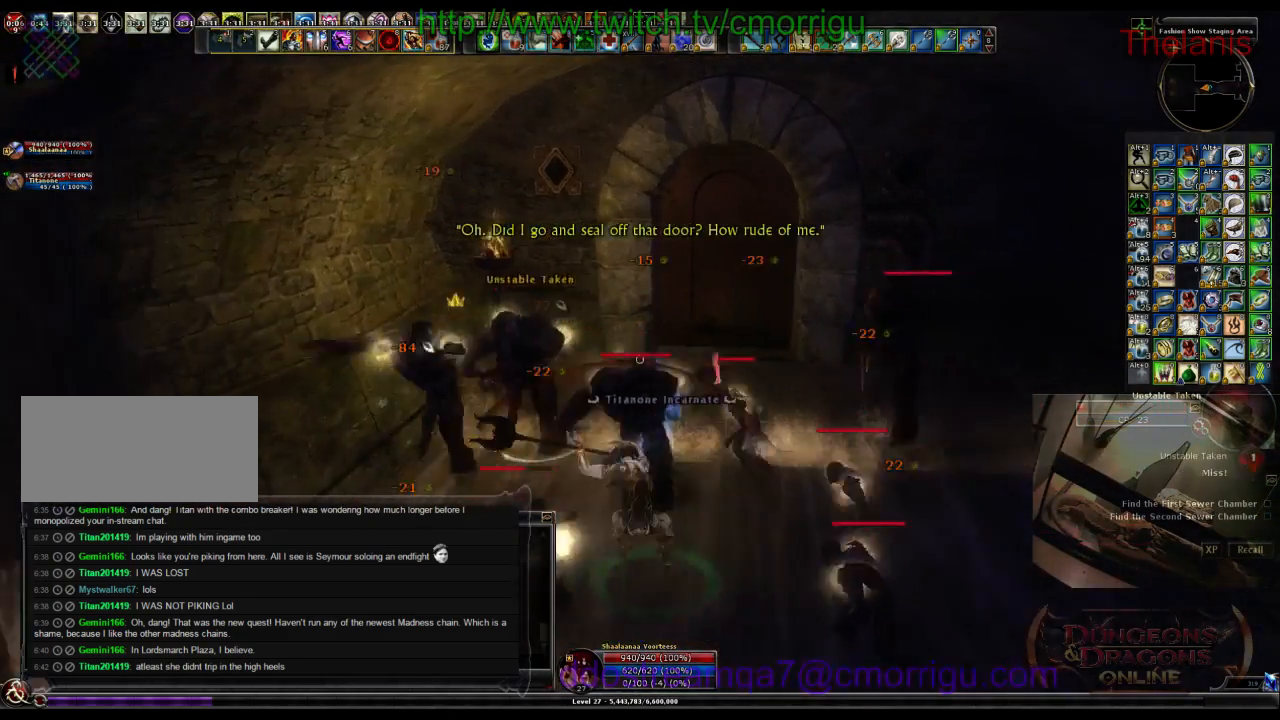
{"keys": [], "events": []}
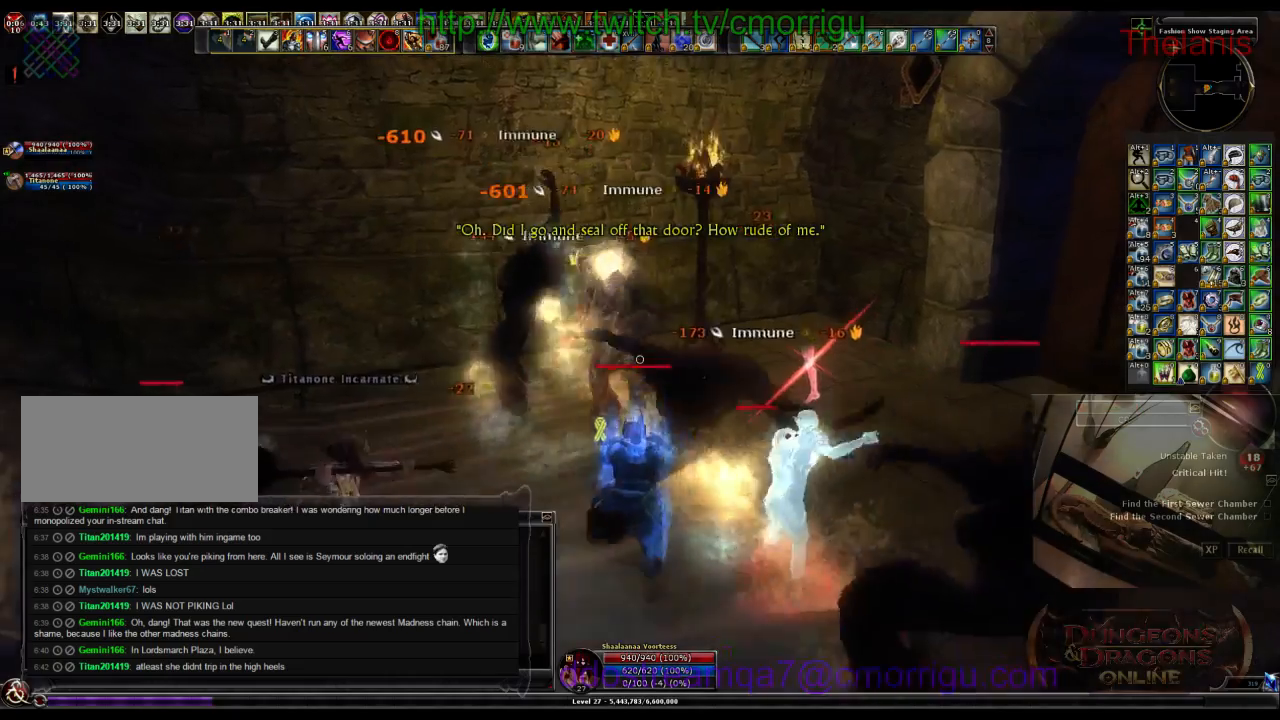
{"keys": [], "events": [[100, "a", "down"], [200, "a", "up"]]}
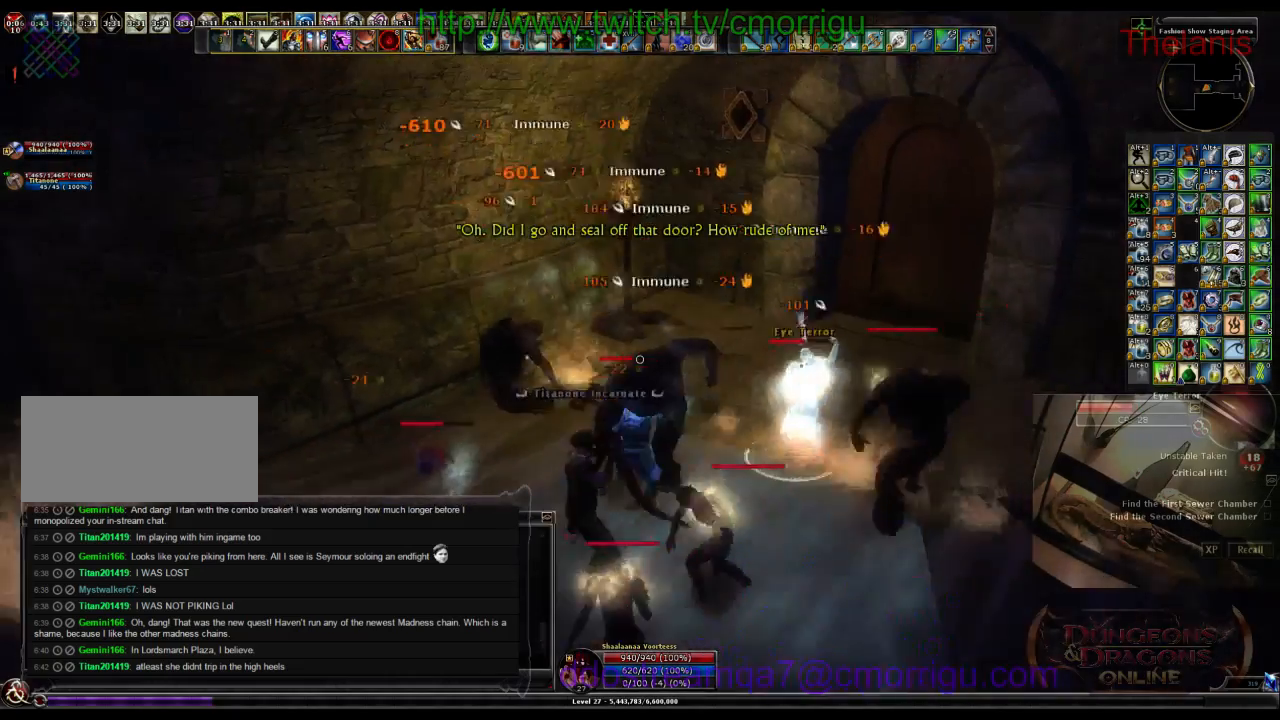
{"keys": [], "events": []}
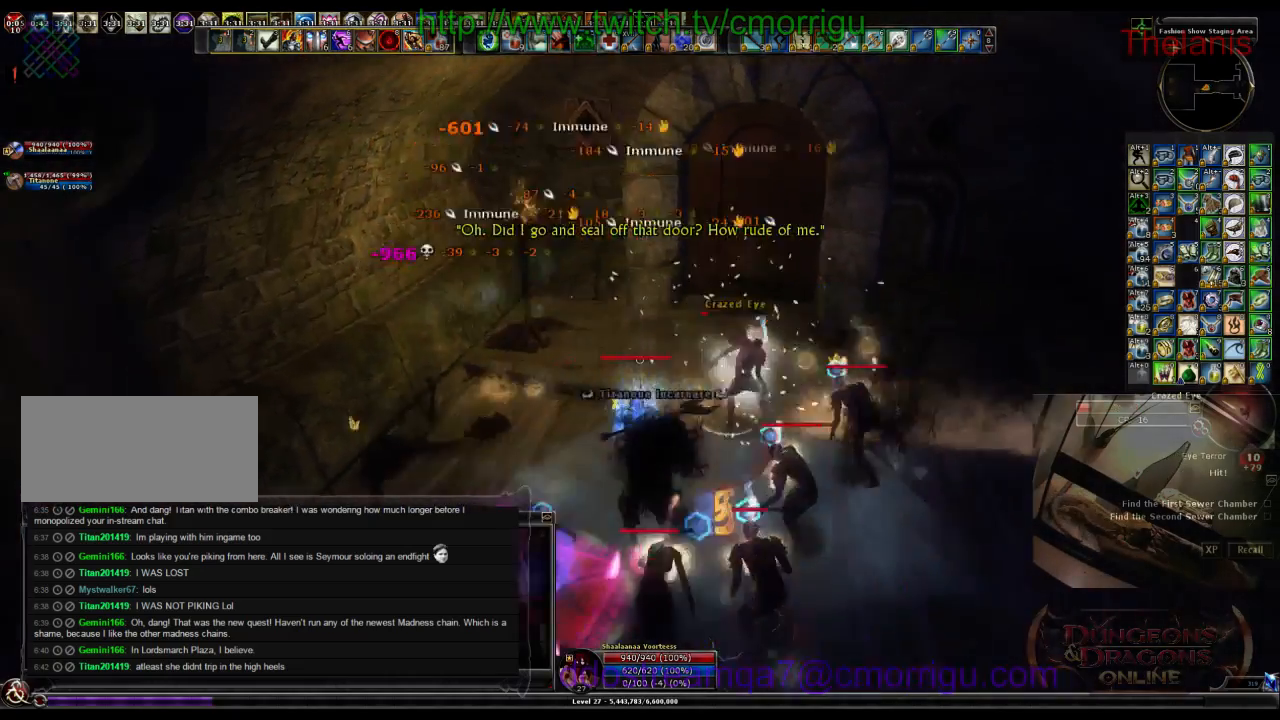
{"keys": ["1"], "events": [[166, "d", "down"], [366, "d", "up"], [433, "1", "down"]]}
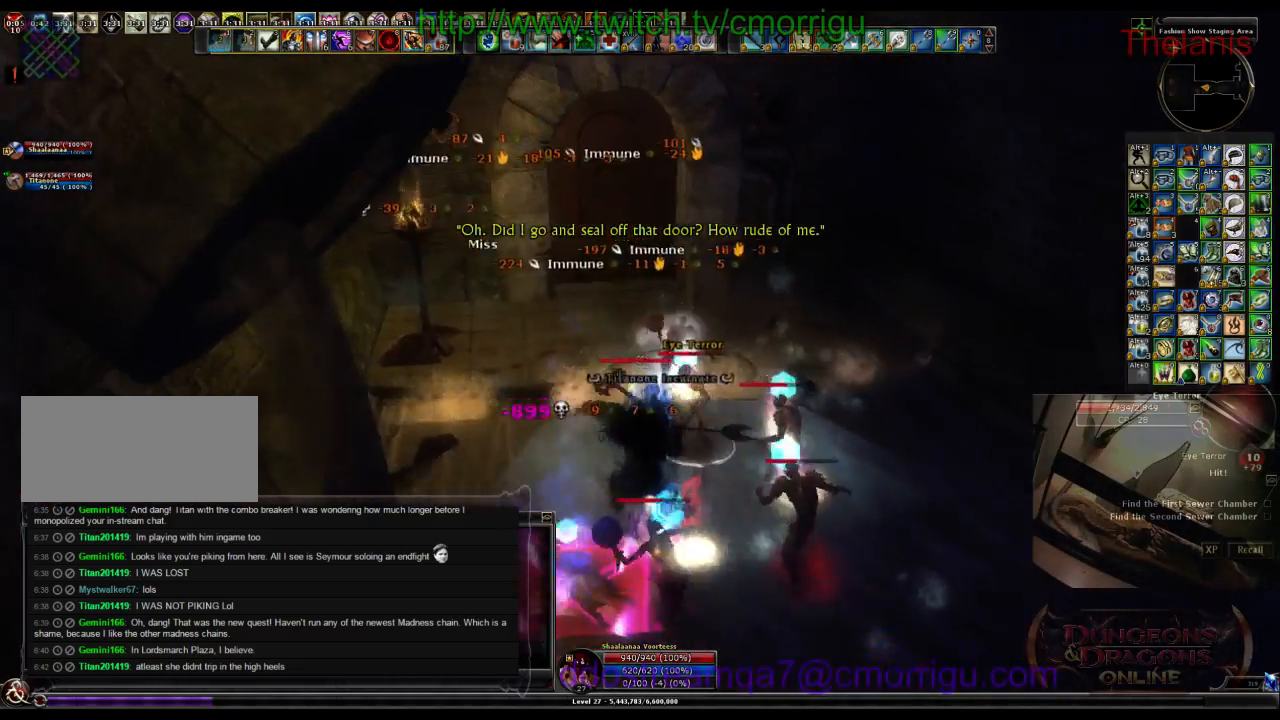
{"keys": ["d"], "events": [[166, "1", "up"], [366, "d", "down"]]}
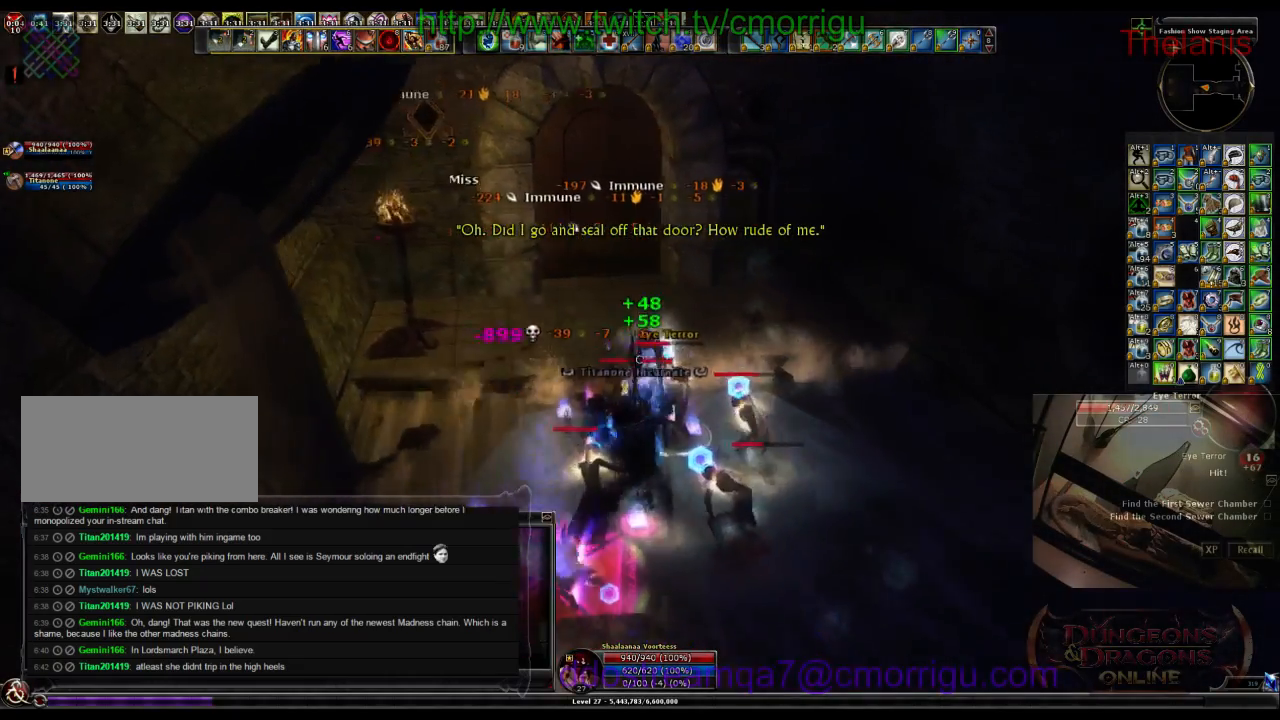
{"keys": [], "events": [[66, "2", "down"], [66, "d", "up"], [300, "2", "up"]]}
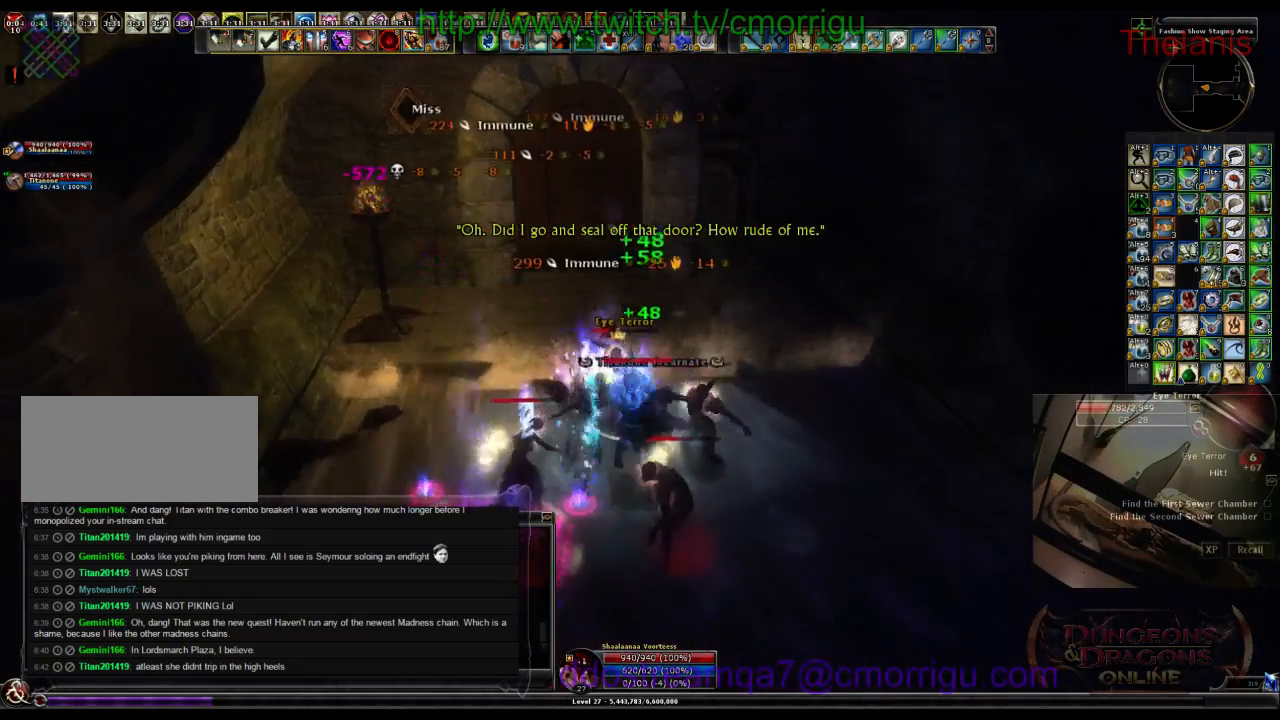
{"keys": ["1"], "events": [[300, "1", "down"]]}
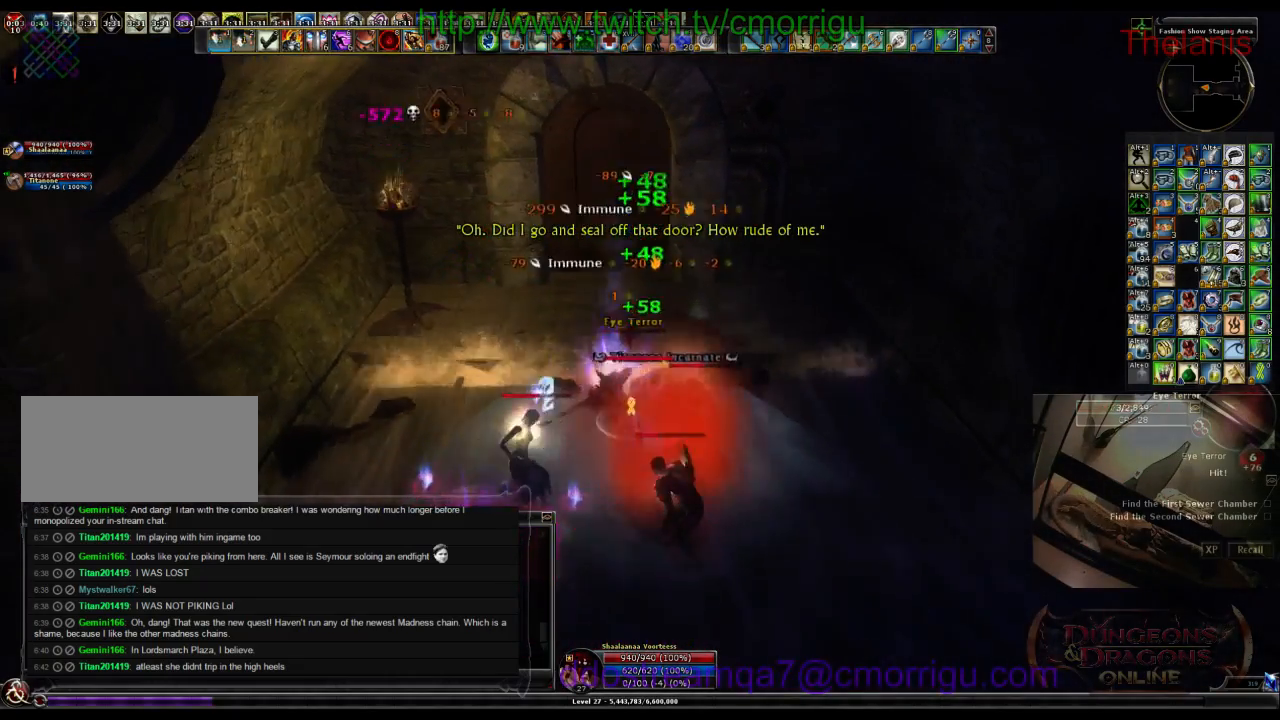
{"keys": ["2", "d"], "events": [[33, "1", "up"], [466, "2", "down"], [466, "d", "down"]]}
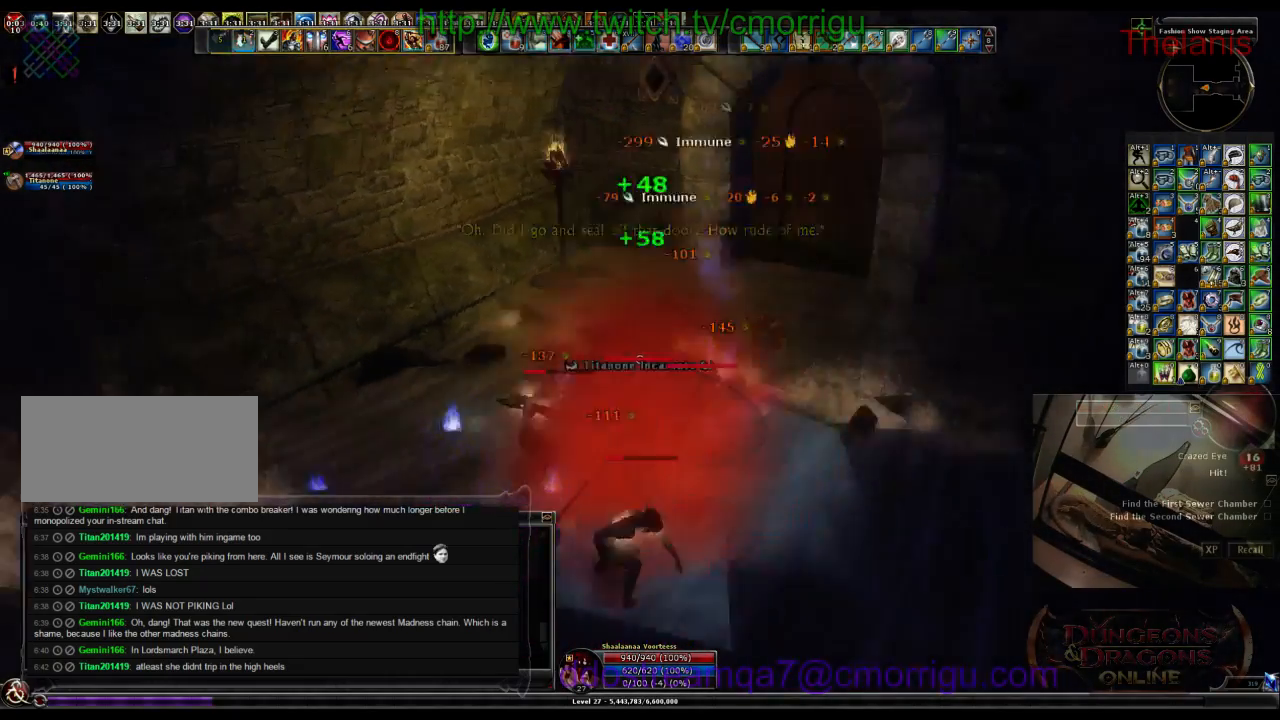
{"keys": [], "events": [[166, "d", "up"], [200, "2", "up"]]}
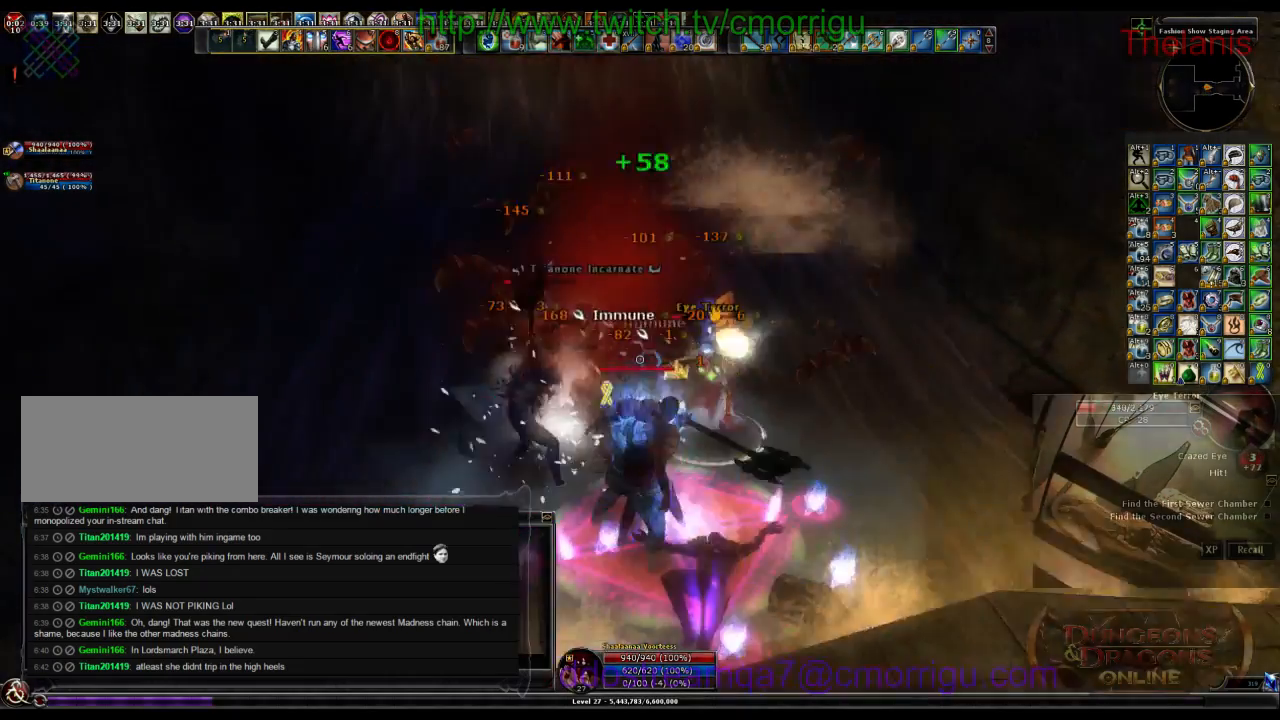
{"keys": [], "events": [[33, "1", "down"], [266, "1", "up"]]}
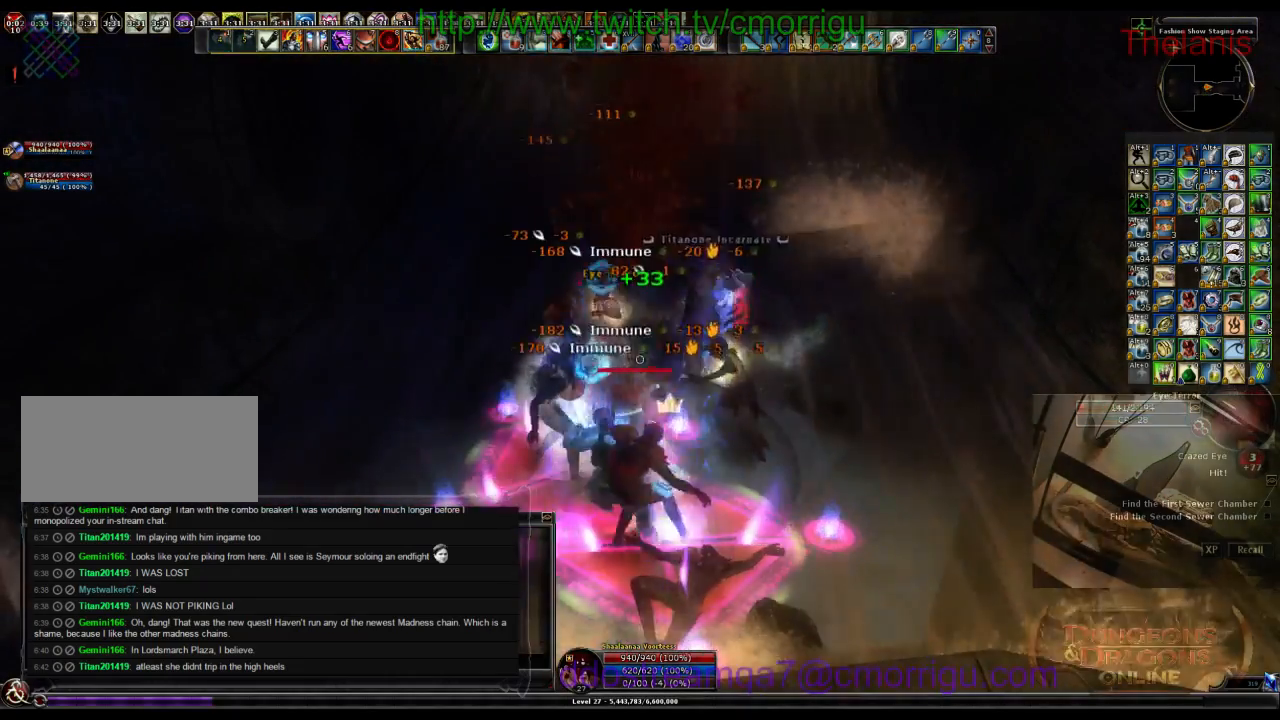
{"keys": [], "events": []}
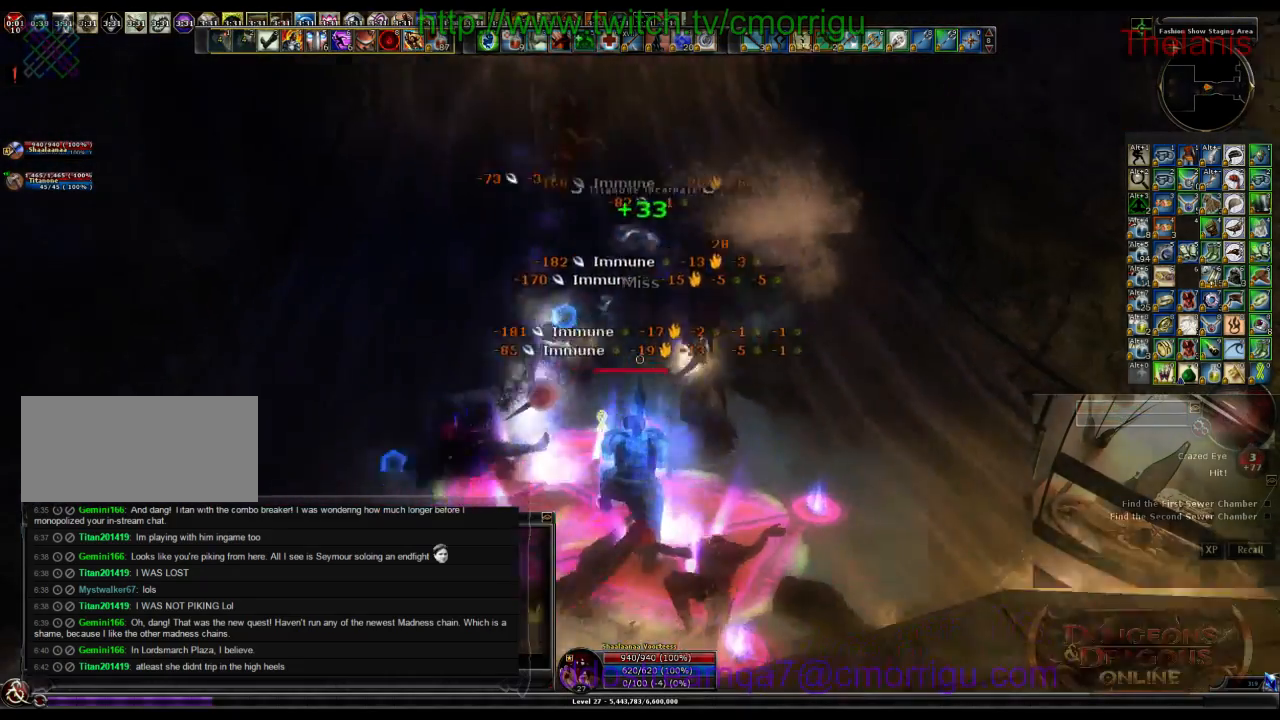
{"keys": ["a"], "events": [[400, "a", "down"]]}
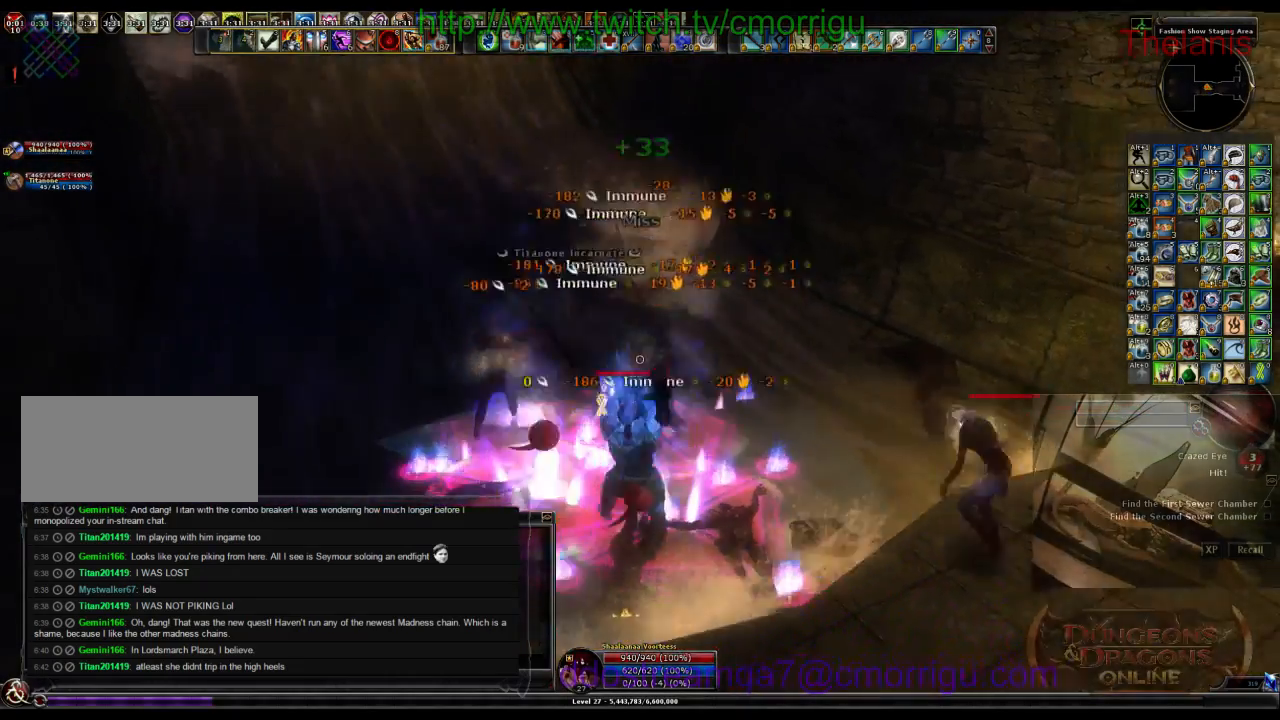
{"keys": ["d"], "events": [[233, "a", "up"], [500, "d", "down"]]}
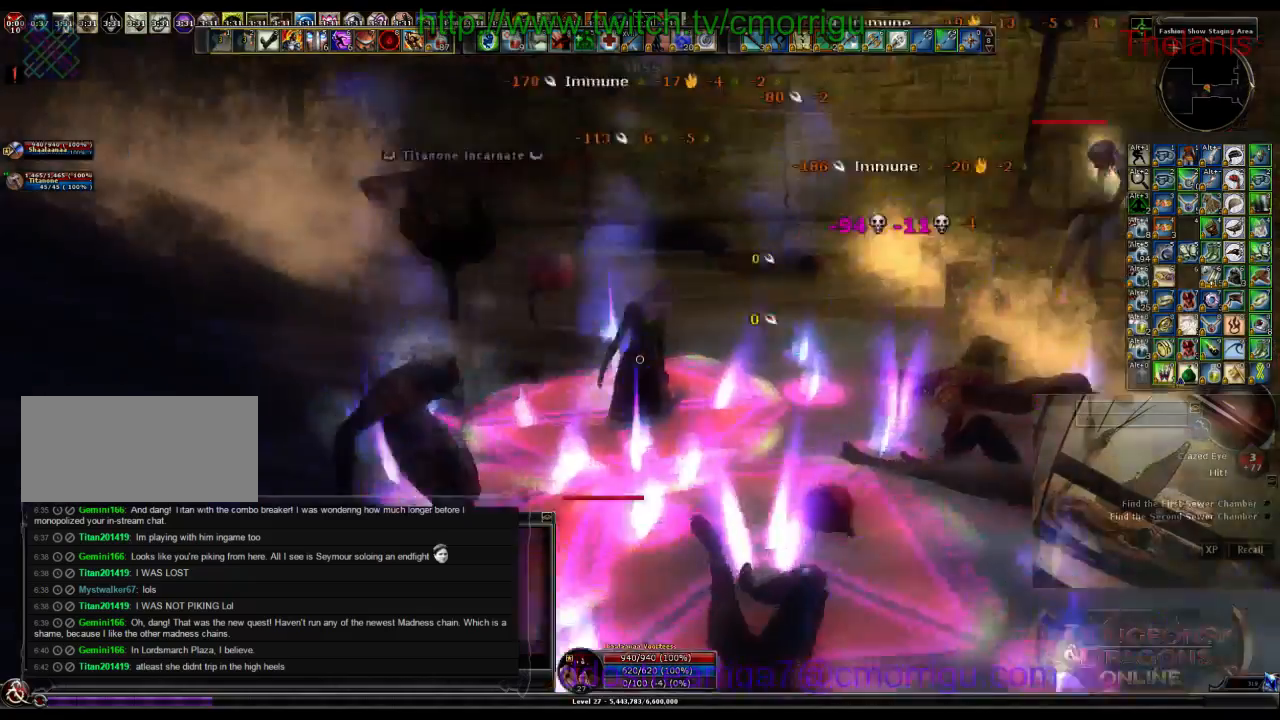
{"keys": [], "events": [[33, "w", "down"], [233, "d", "up"], [366, "w", "up"]]}
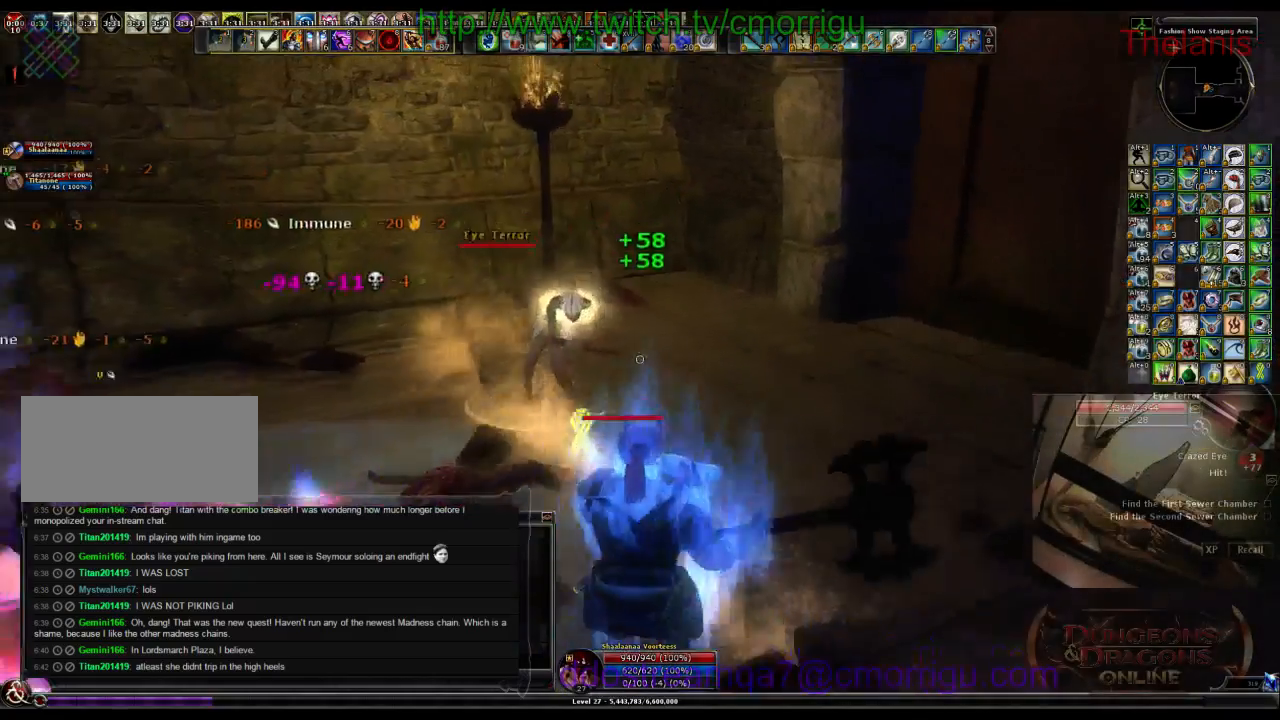
{"keys": [], "events": [[133, "1", "down"], [366, "1", "up"]]}
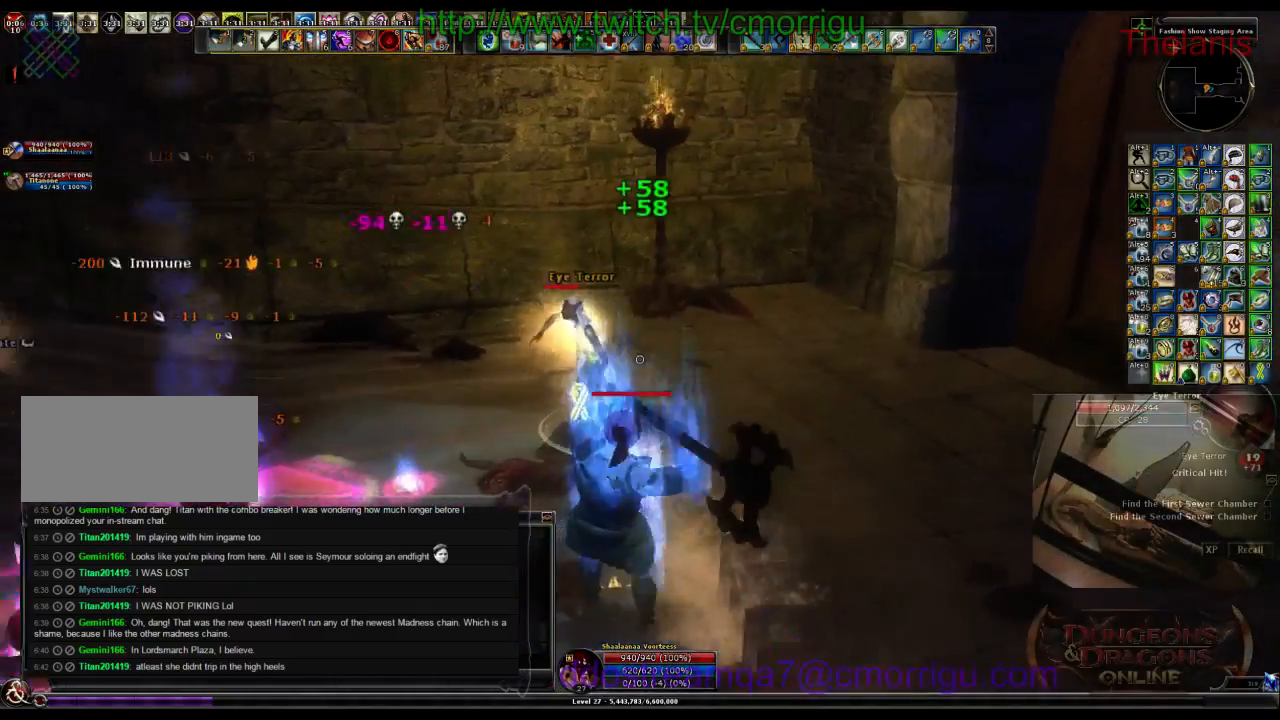
{"keys": [], "events": [[100, "a", "down"], [200, "2", "down"], [200, "w", "down"], [333, "a", "up"], [400, "w", "up"], [466, "2", "up"]]}
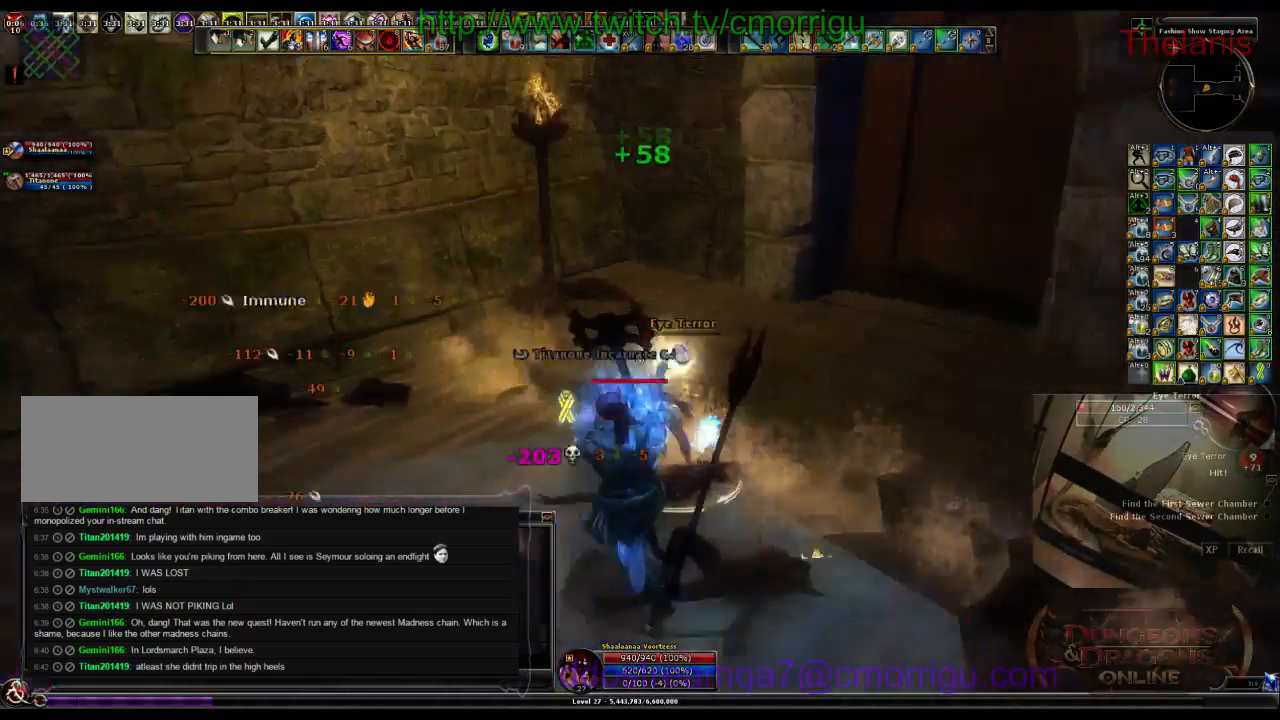
{"keys": [], "events": []}
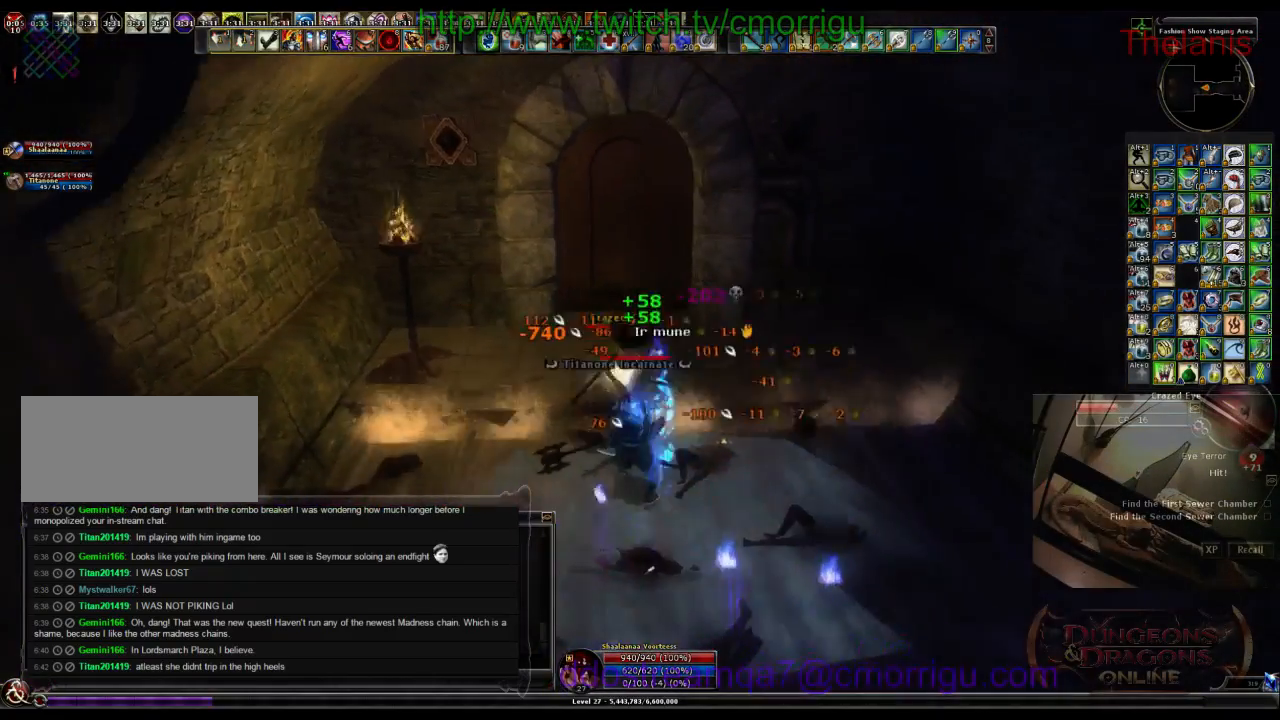
{"keys": ["w"], "events": [[33, "d", "down"], [66, "w", "down"], [433, "d", "up"]]}